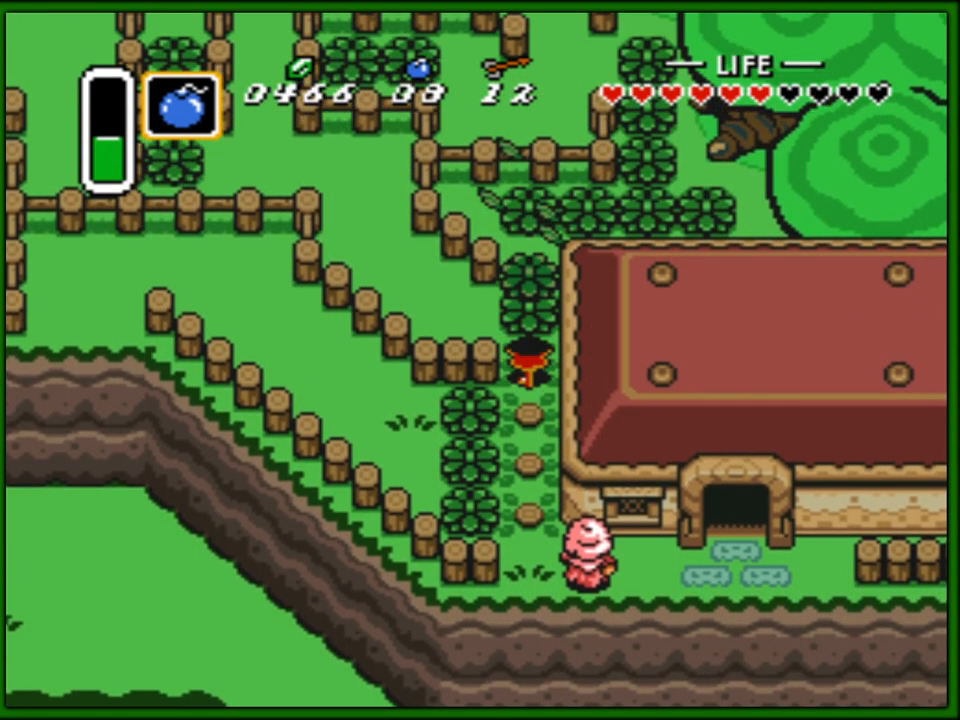
Gameplay with a controller (Nintendo layout); each line is a JSON object with the inputs held at the frame after it. "events" lists button and stick changes between this image and that frame as [ms after this image, input, new state], when the widget could be followed in between. Not read: L3 R3.
{"buttons": ["DPAD_UP", "DPAD_LEFT"], "events": [[17, "A", "down"], [100, "A", "up"], [183, "A", "down"], [250, "A", "up"], [350, "A", "down"], [417, "DPAD_LEFT", "down"], [450, "A", "up"], [450, "DPAD_UP", "up"], [500, "DPAD_UP", "down"]]}
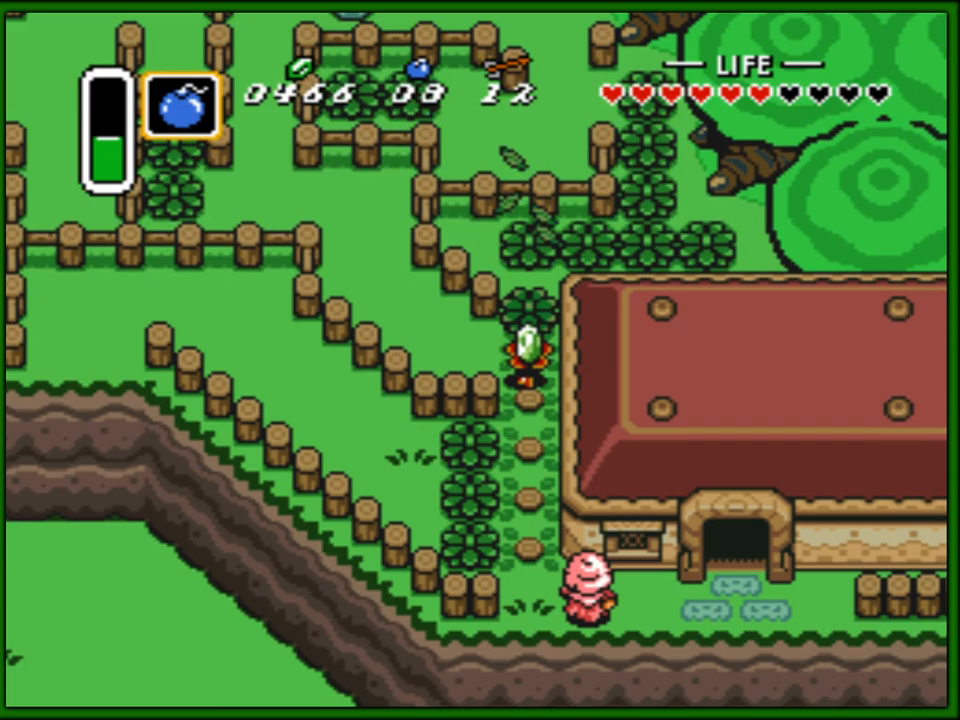
{"buttons": ["DPAD_UP", "DPAD_LEFT"], "events": [[83, "DPAD_UP", "up"], [267, "A", "down"], [367, "DPAD_UP", "down"], [383, "A", "up"]]}
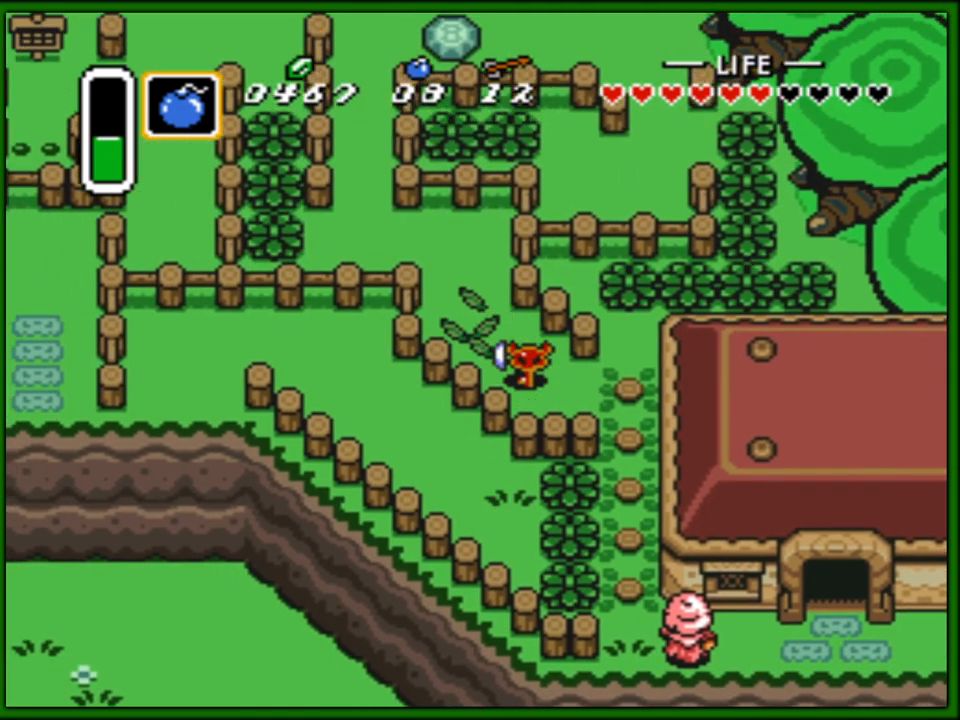
{"buttons": ["DPAD_UP", "DPAD_LEFT"], "events": []}
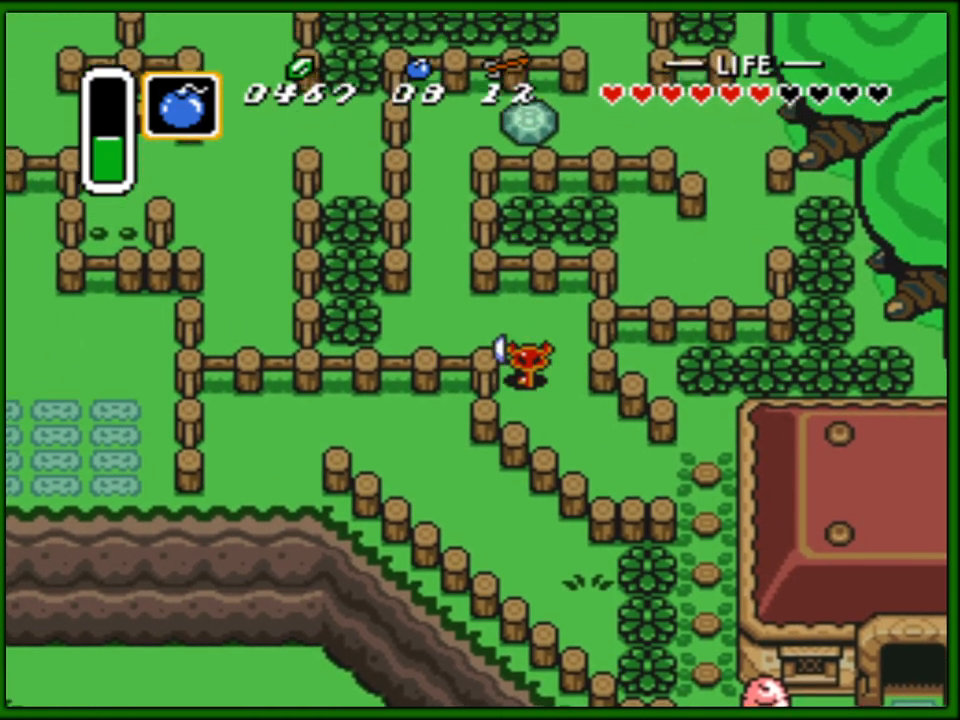
{"buttons": ["A", "DPAD_LEFT"], "events": [[300, "DPAD_UP", "up"], [500, "A", "down"]]}
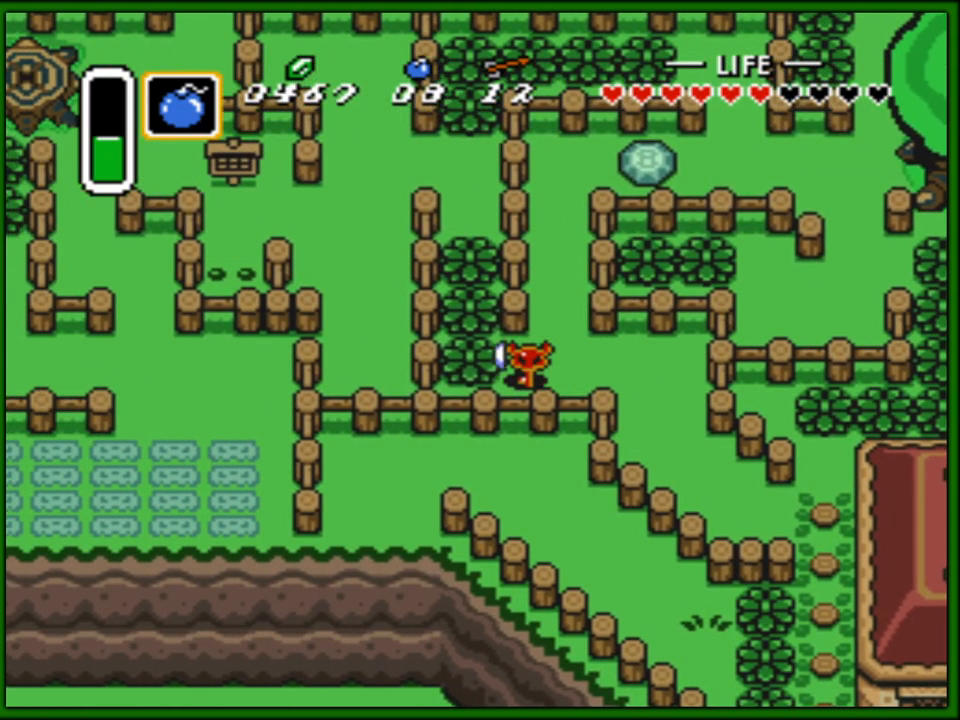
{"buttons": ["A", "DPAD_UP"], "events": [[67, "A", "up"], [167, "A", "down"], [233, "A", "up"], [300, "A", "down"], [367, "A", "up"], [417, "DPAD_UP", "down"], [467, "A", "down"], [483, "DPAD_LEFT", "up"]]}
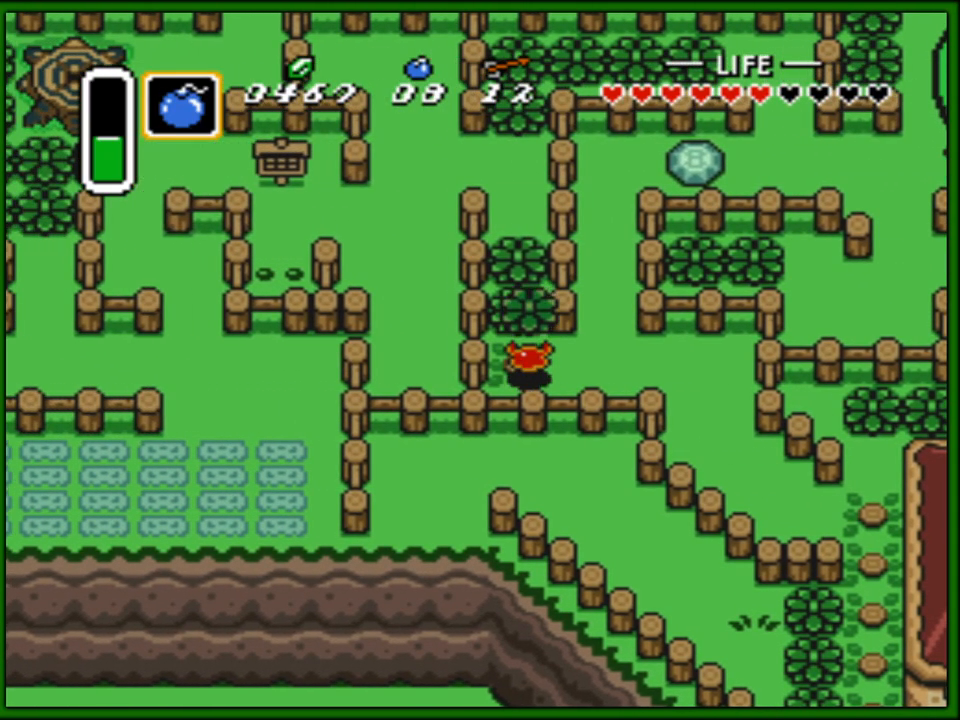
{"buttons": ["DPAD_UP"], "events": [[33, "A", "up"], [83, "A", "down"], [183, "A", "up"], [250, "A", "down"], [317, "A", "up"], [383, "A", "down"], [467, "A", "up"]]}
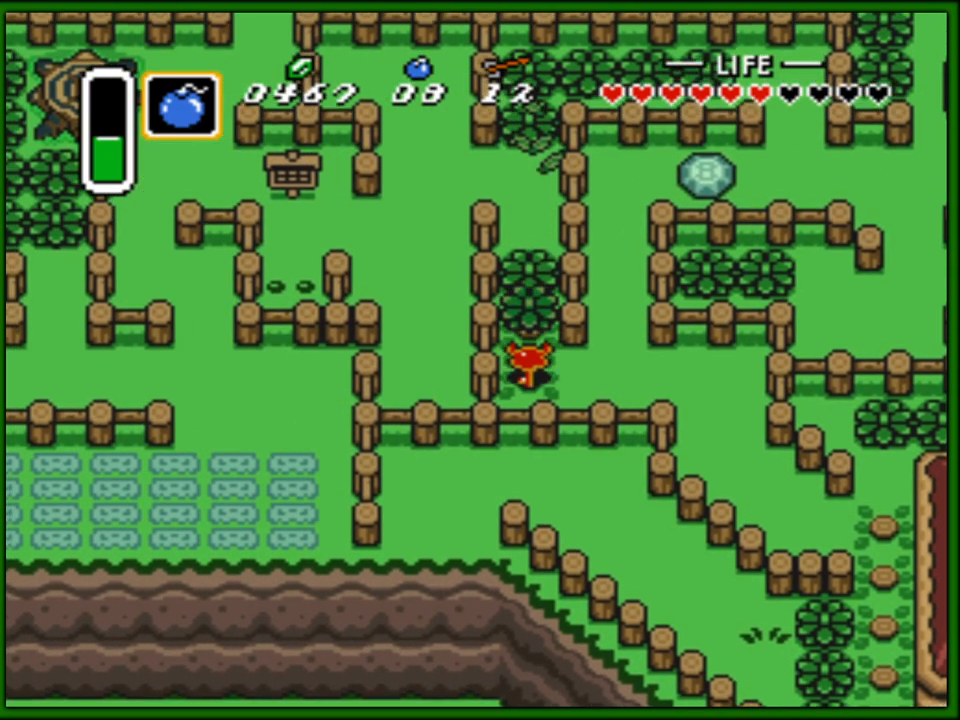
{"buttons": ["DPAD_UP"], "events": [[33, "A", "down"], [133, "A", "up"], [200, "A", "down"], [300, "A", "up"], [350, "A", "down"], [417, "A", "up"]]}
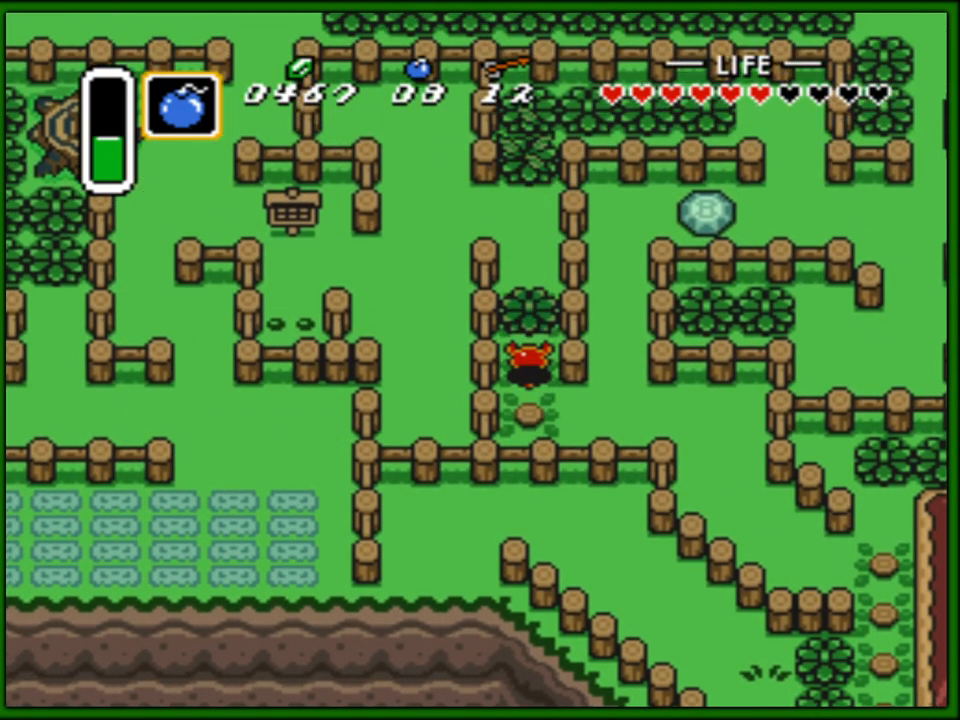
{"buttons": ["DPAD_UP"], "events": [[17, "A", "down"], [67, "A", "up"], [183, "A", "down"], [283, "A", "up"]]}
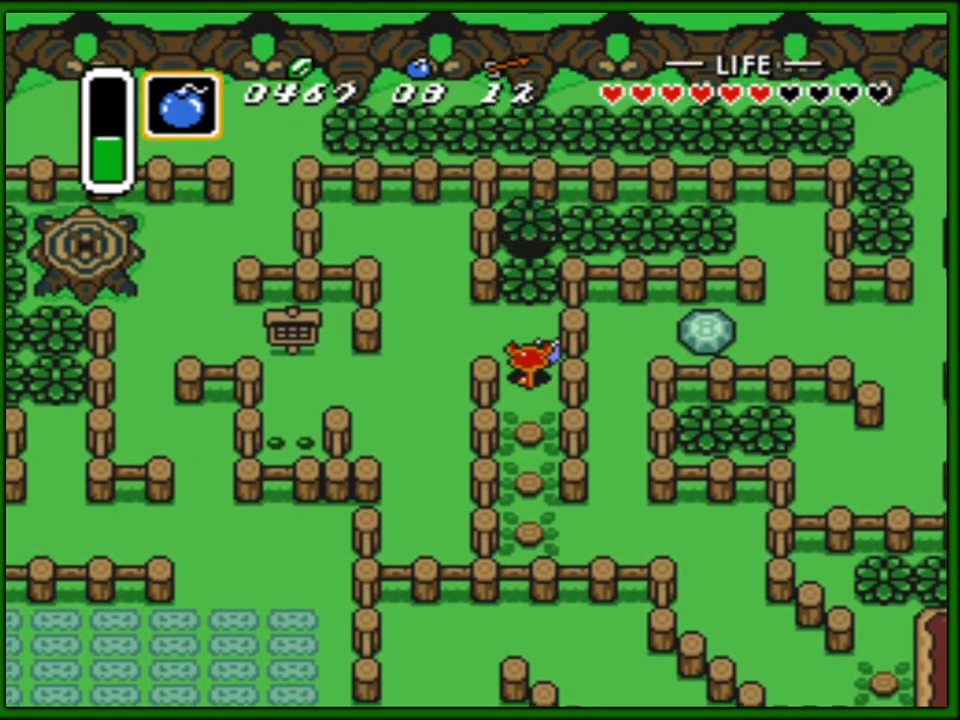
{"buttons": ["DPAD_DOWN", "DPAD_LEFT"], "events": [[17, "DPAD_LEFT", "down"], [183, "DPAD_UP", "up"], [483, "DPAD_DOWN", "down"]]}
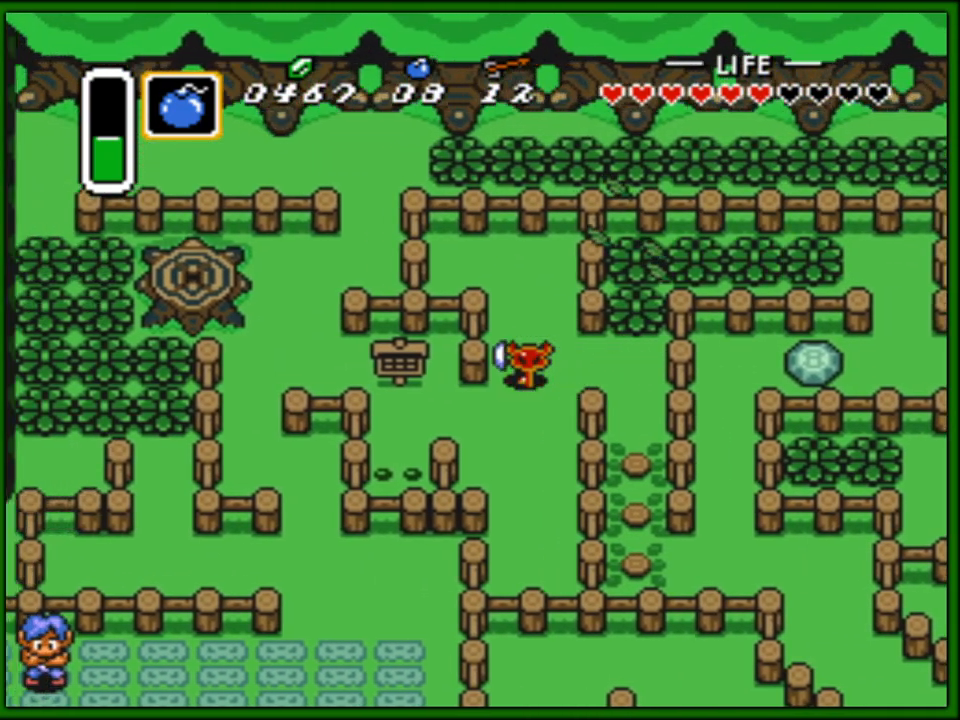
{"buttons": ["DPAD_DOWN"], "events": [[167, "DPAD_DOWN", "up"], [467, "DPAD_DOWN", "down"], [483, "DPAD_LEFT", "up"]]}
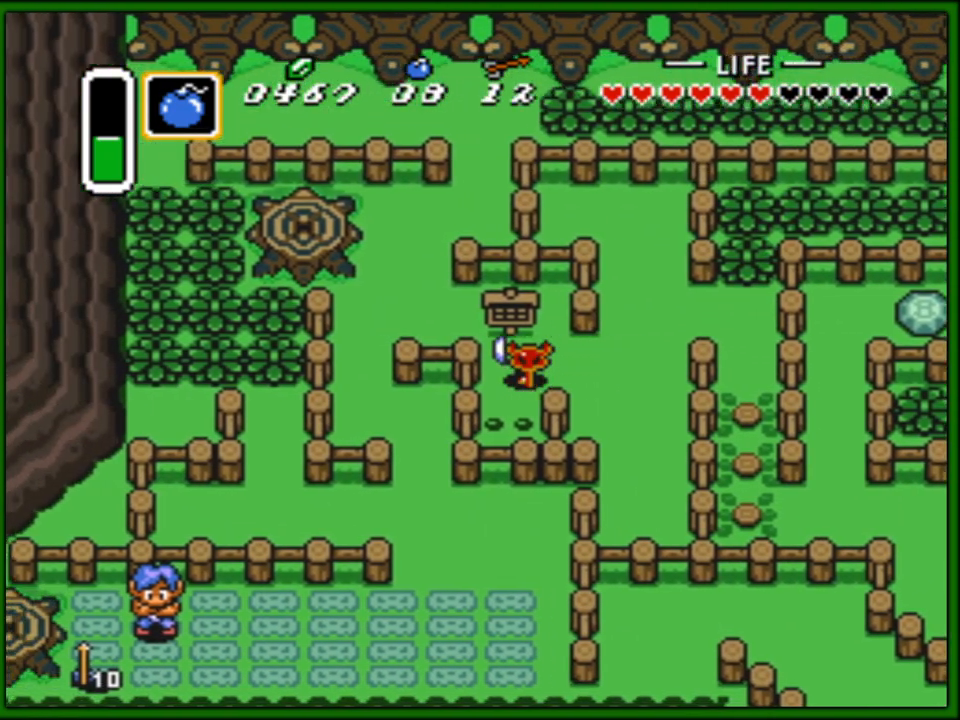
{"buttons": ["DPAD_DOWN"], "events": []}
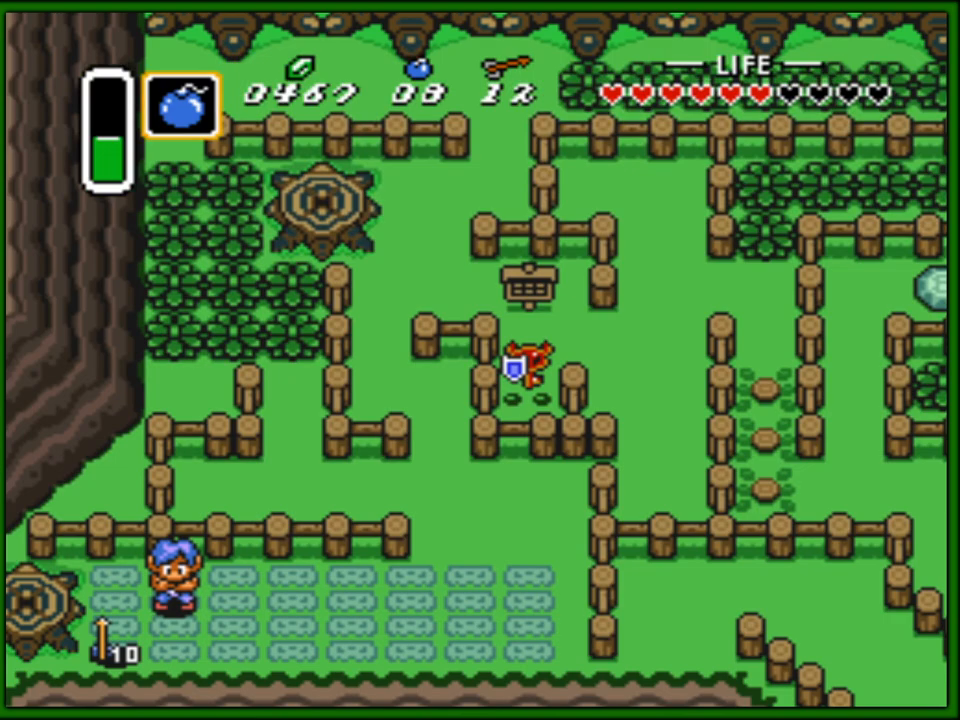
{"buttons": ["DPAD_DOWN", "DPAD_LEFT"], "events": [[433, "DPAD_LEFT", "down"]]}
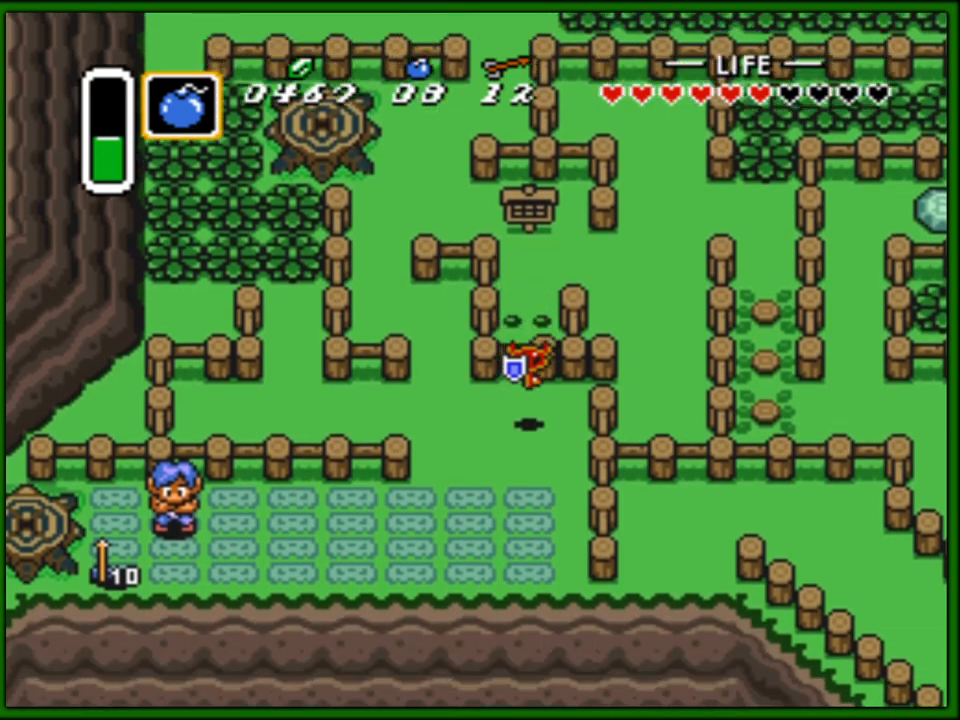
{"buttons": ["DPAD_DOWN", "DPAD_LEFT"], "events": []}
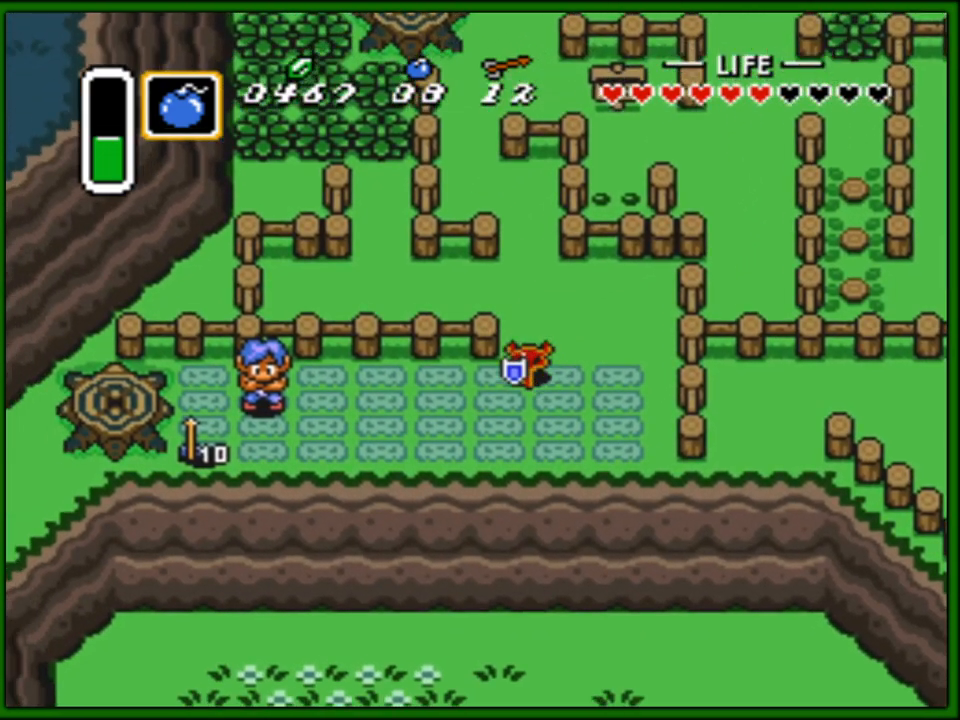
{"buttons": ["DPAD_LEFT"], "events": [[283, "DPAD_DOWN", "up"]]}
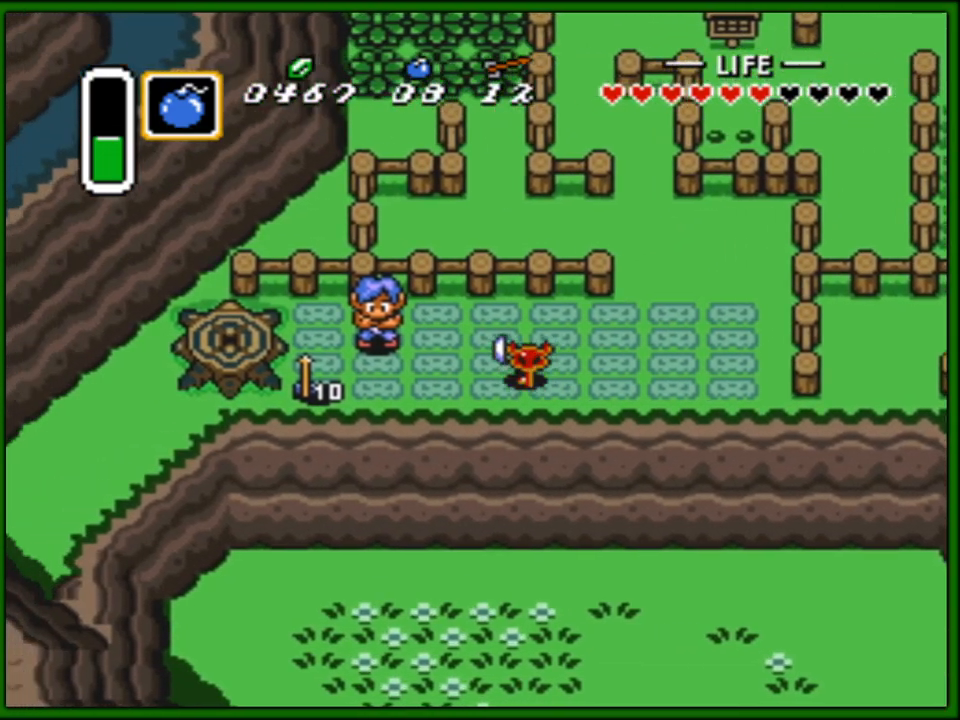
{"buttons": ["DPAD_LEFT"], "events": []}
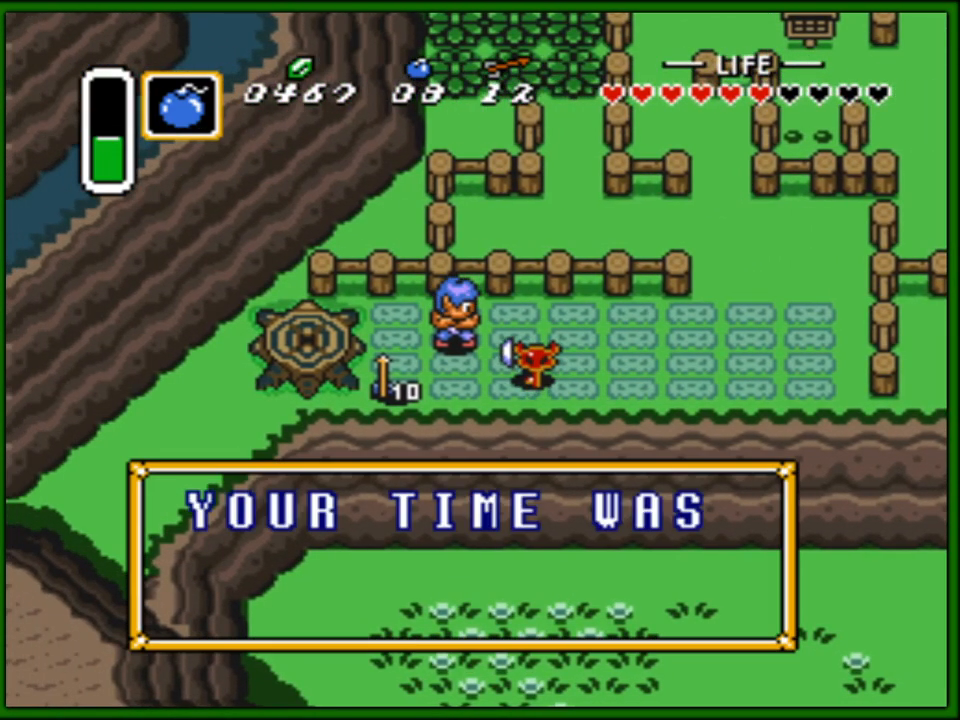
{"buttons": ["A", "DPAD_LEFT"], "events": [[100, "A", "down"], [217, "A", "up"], [250, "A", "down"], [250, "DPAD_LEFT", "up"], [367, "A", "up"], [433, "A", "down"], [450, "DPAD_LEFT", "down"]]}
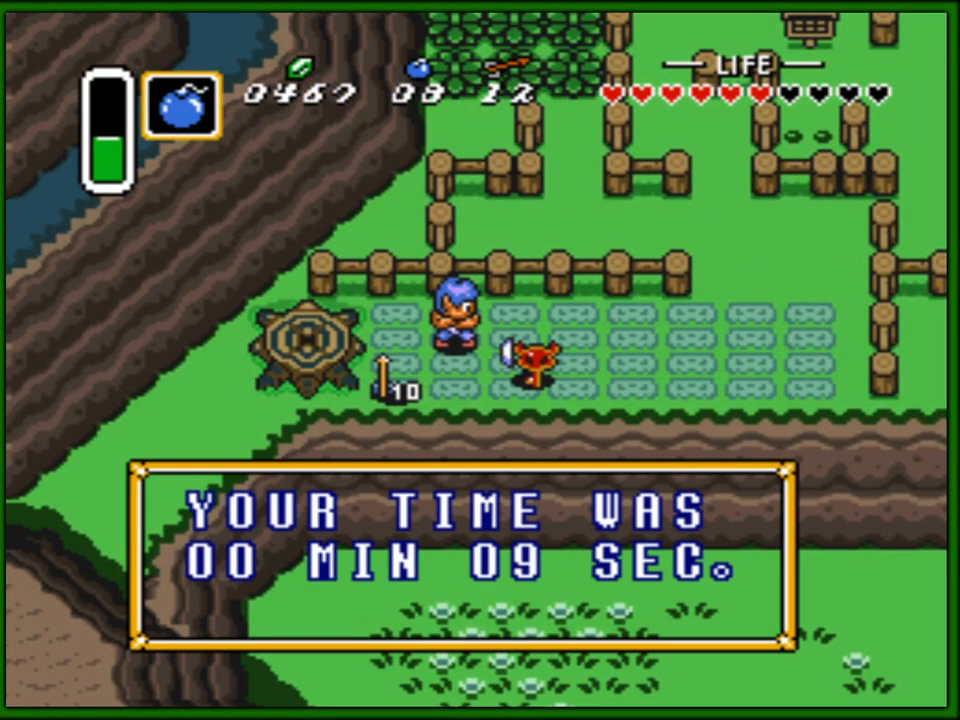
{"buttons": ["A", "DPAD_LEFT"], "events": [[33, "A", "up"], [83, "A", "down"], [200, "A", "up"], [250, "A", "down"], [333, "A", "up"], [433, "A", "down"]]}
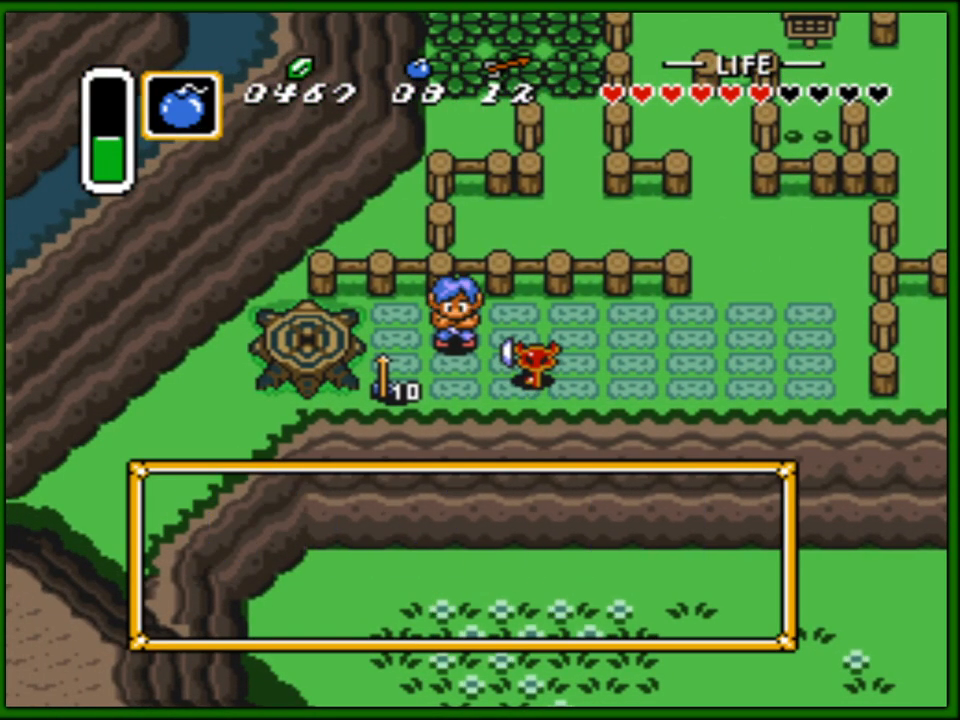
{"buttons": [], "events": [[17, "A", "up"], [317, "A", "down"], [417, "DPAD_LEFT", "up"], [450, "A", "up"]]}
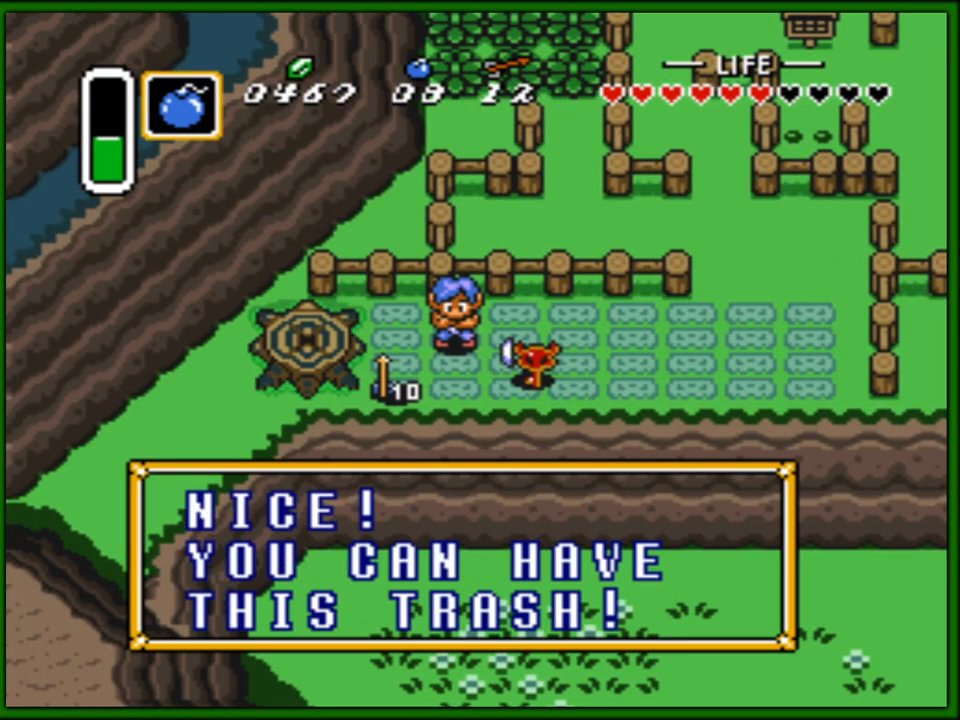
{"buttons": ["A", "DPAD_LEFT"], "events": [[133, "DPAD_LEFT", "down"], [183, "A", "down"], [283, "A", "up"], [450, "A", "down"]]}
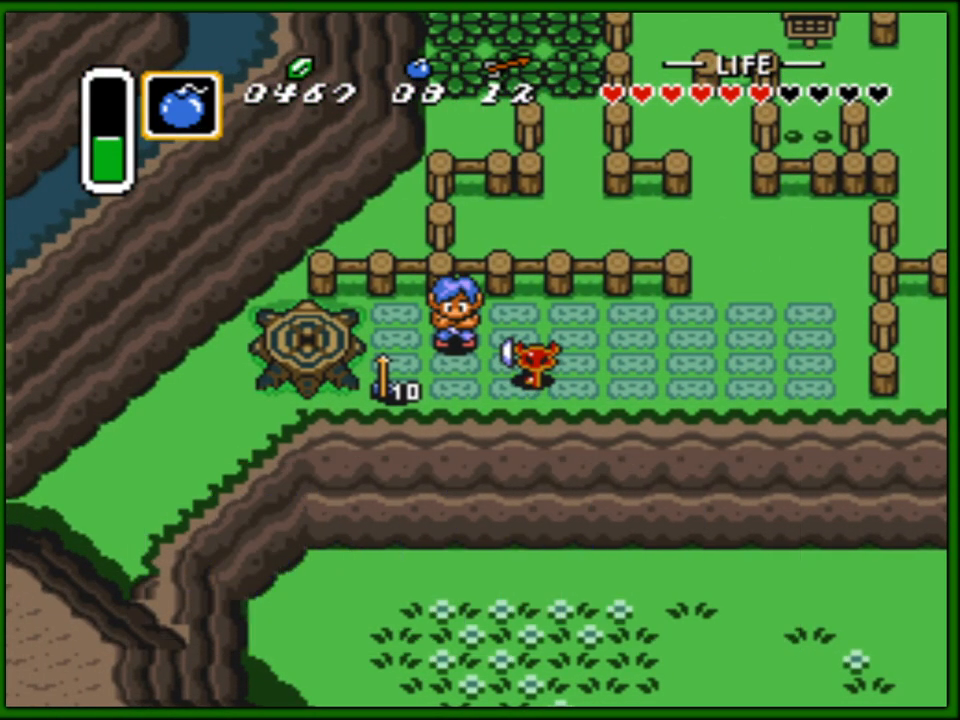
{"buttons": ["DPAD_LEFT"], "events": [[17, "A", "up"]]}
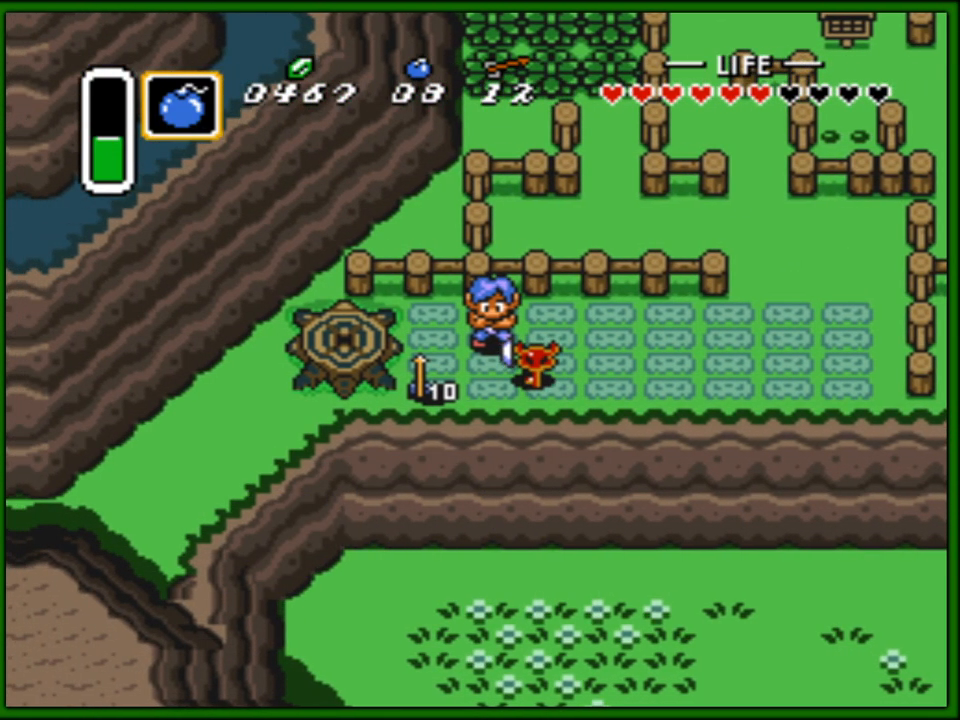
{"buttons": ["DPAD_LEFT"], "events": [[150, "DPAD_LEFT", "up"], [350, "DPAD_DOWN", "down"], [400, "DPAD_LEFT", "down"], [417, "DPAD_DOWN", "up"]]}
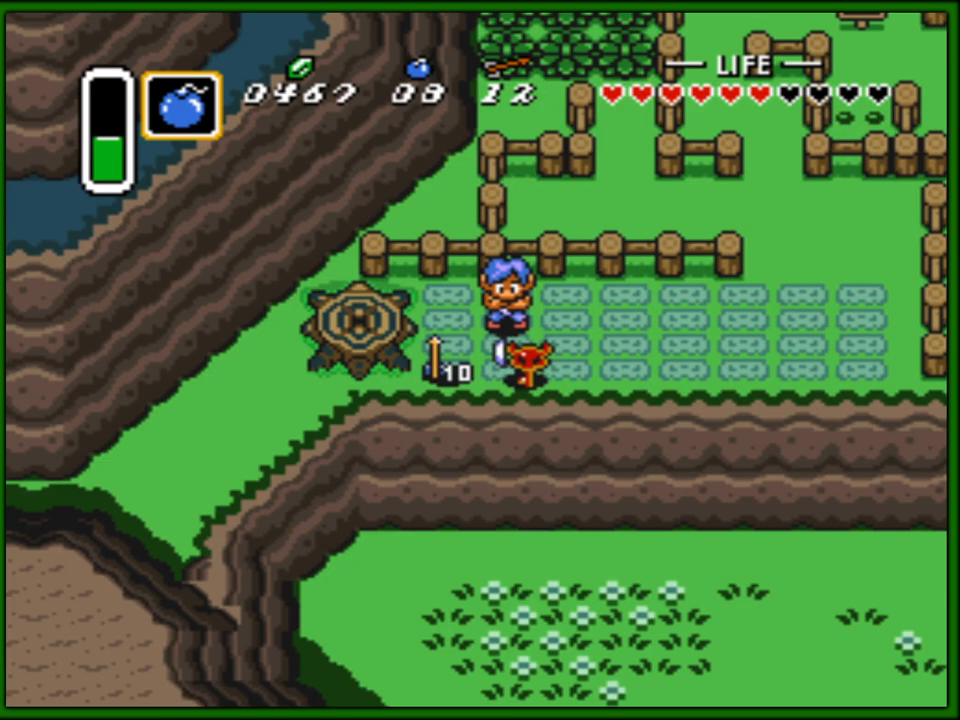
{"buttons": [], "events": [[300, "DPAD_LEFT", "up"]]}
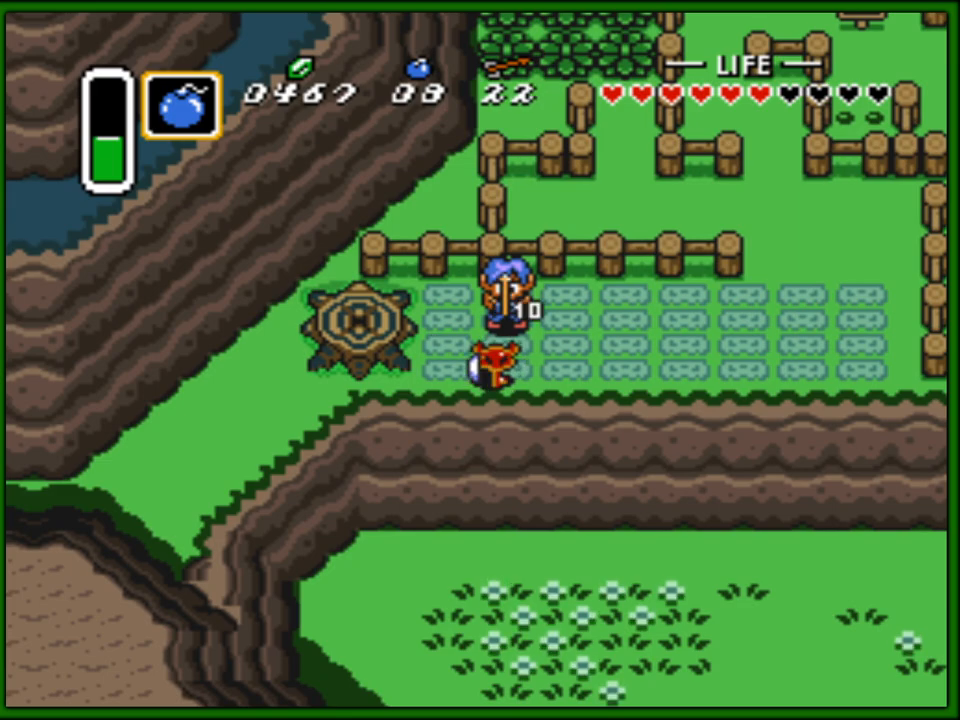
{"buttons": ["DPAD_RIGHT"], "events": [[333, "DPAD_RIGHT", "down"]]}
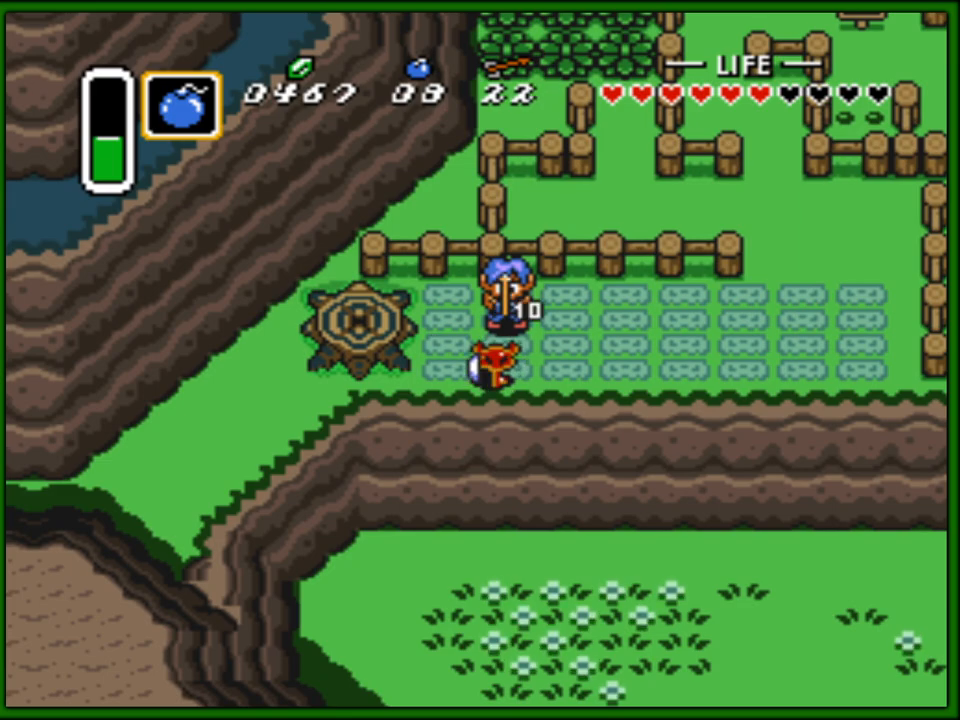
{"buttons": ["DPAD_RIGHT"], "events": []}
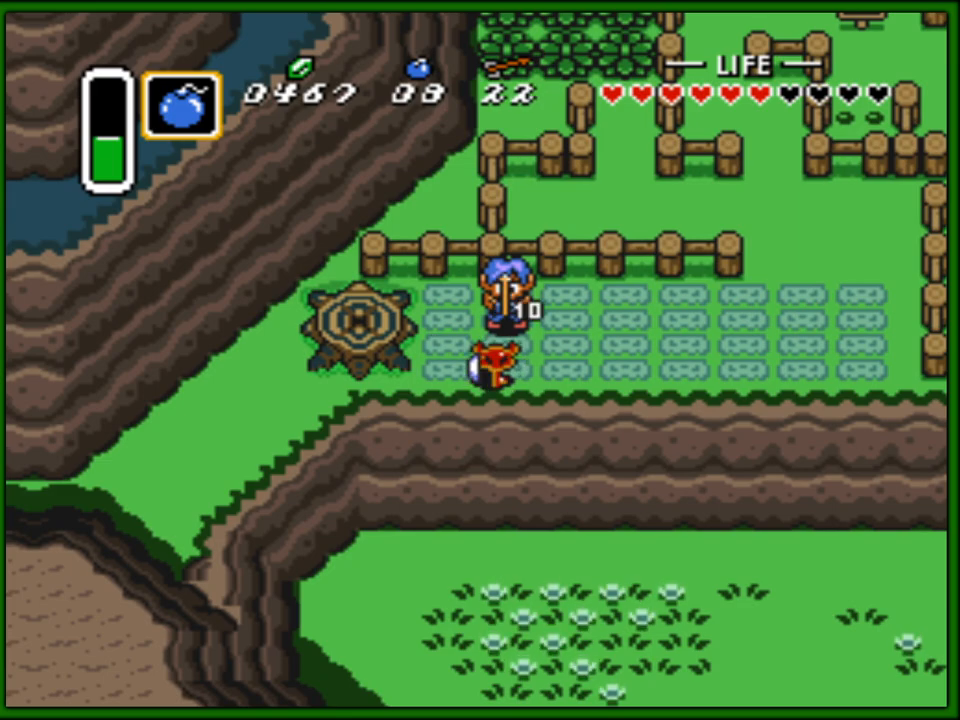
{"buttons": ["DPAD_RIGHT"], "events": []}
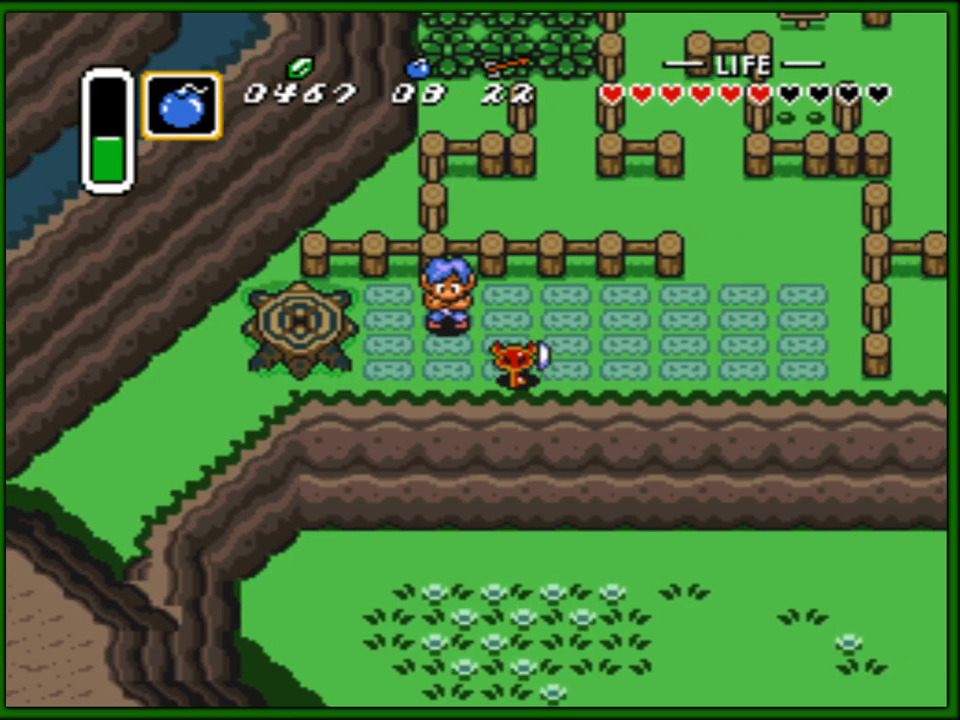
{"buttons": ["DPAD_RIGHT"], "events": []}
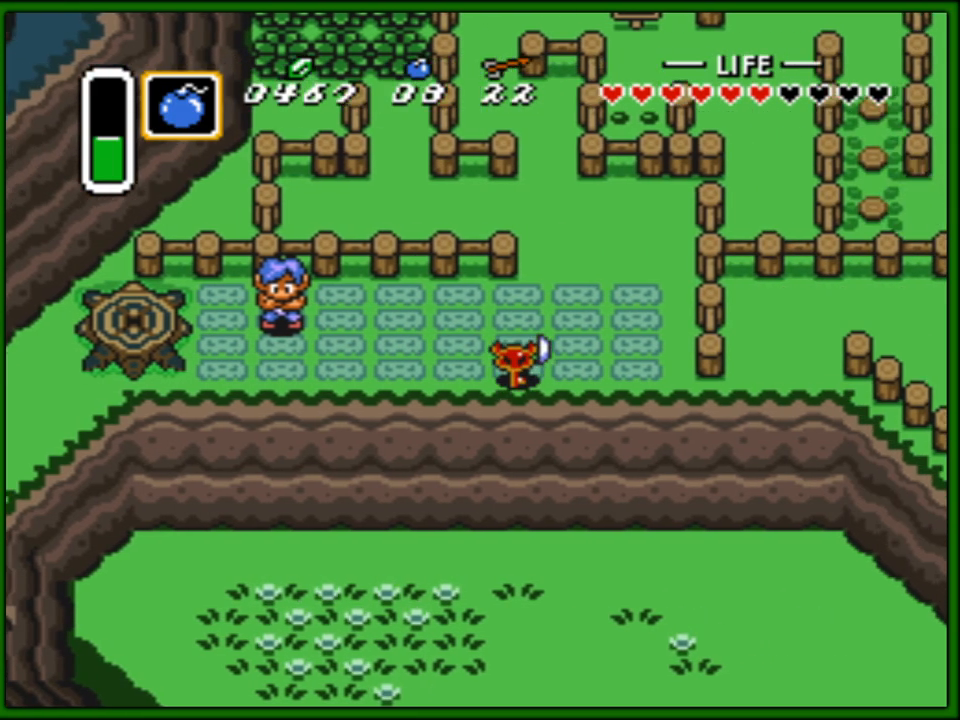
{"buttons": ["DPAD_RIGHT"], "events": []}
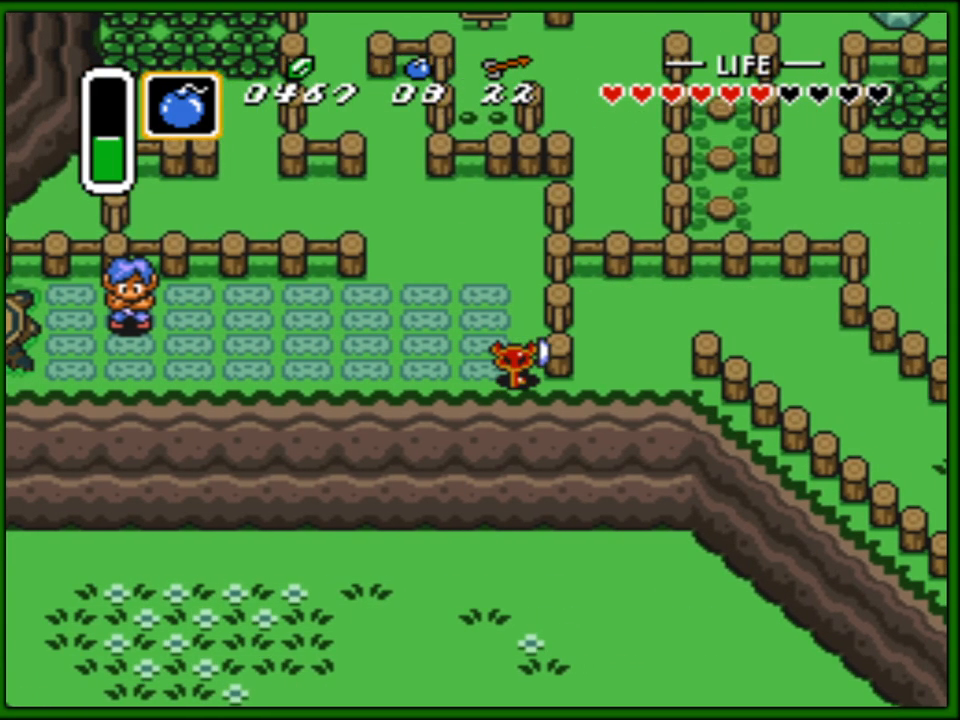
{"buttons": [], "events": [[217, "DPAD_RIGHT", "up"]]}
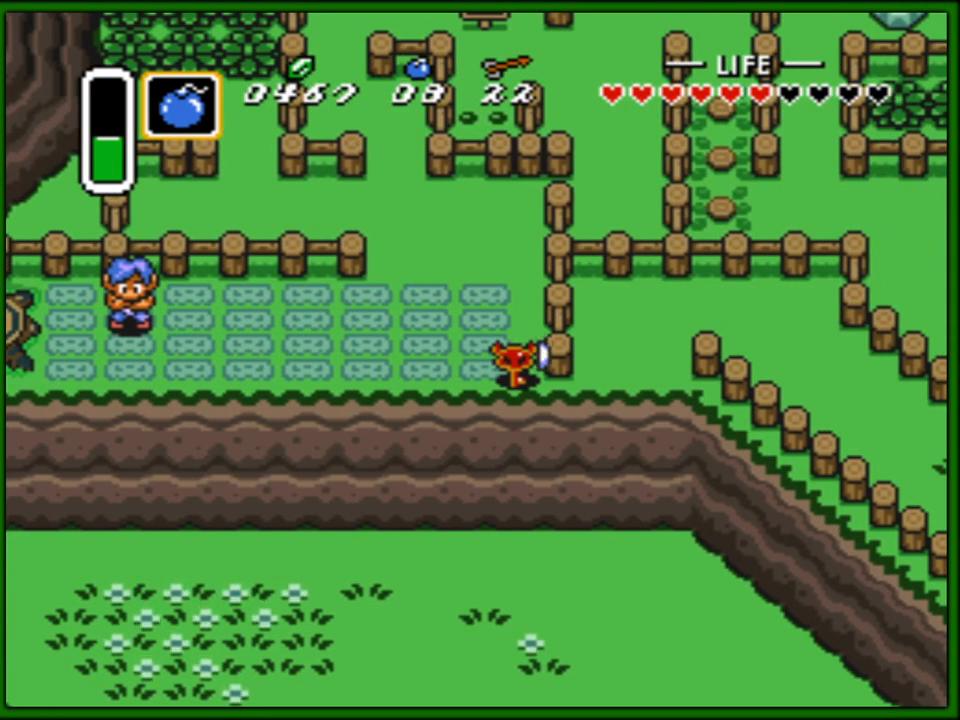
{"buttons": ["DPAD_DOWN"], "events": [[267, "DPAD_DOWN", "down"]]}
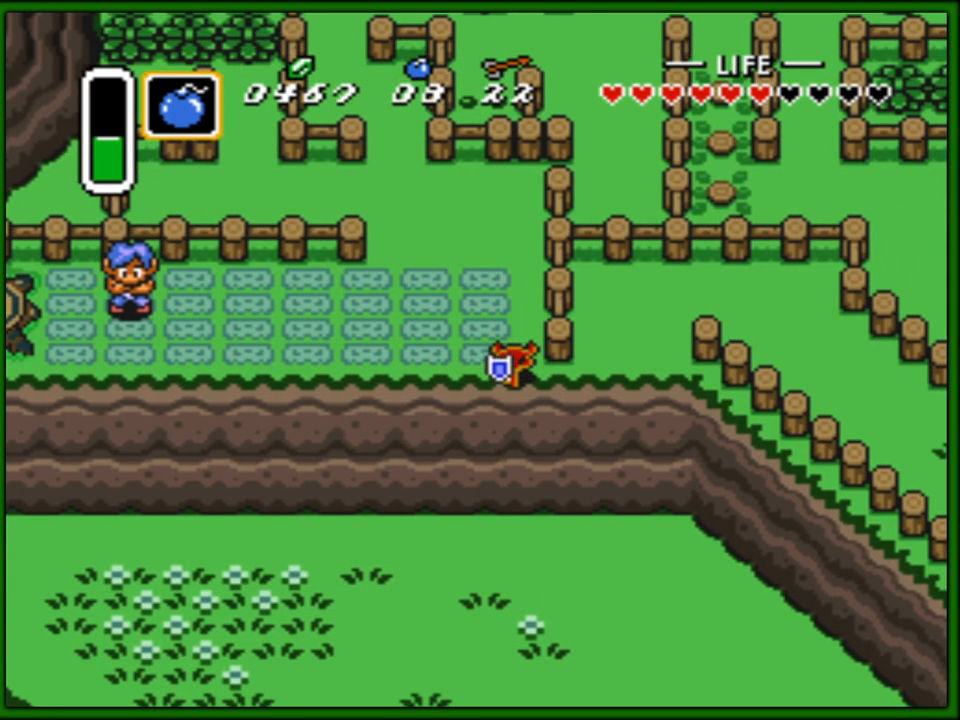
{"buttons": ["DPAD_DOWN"], "events": []}